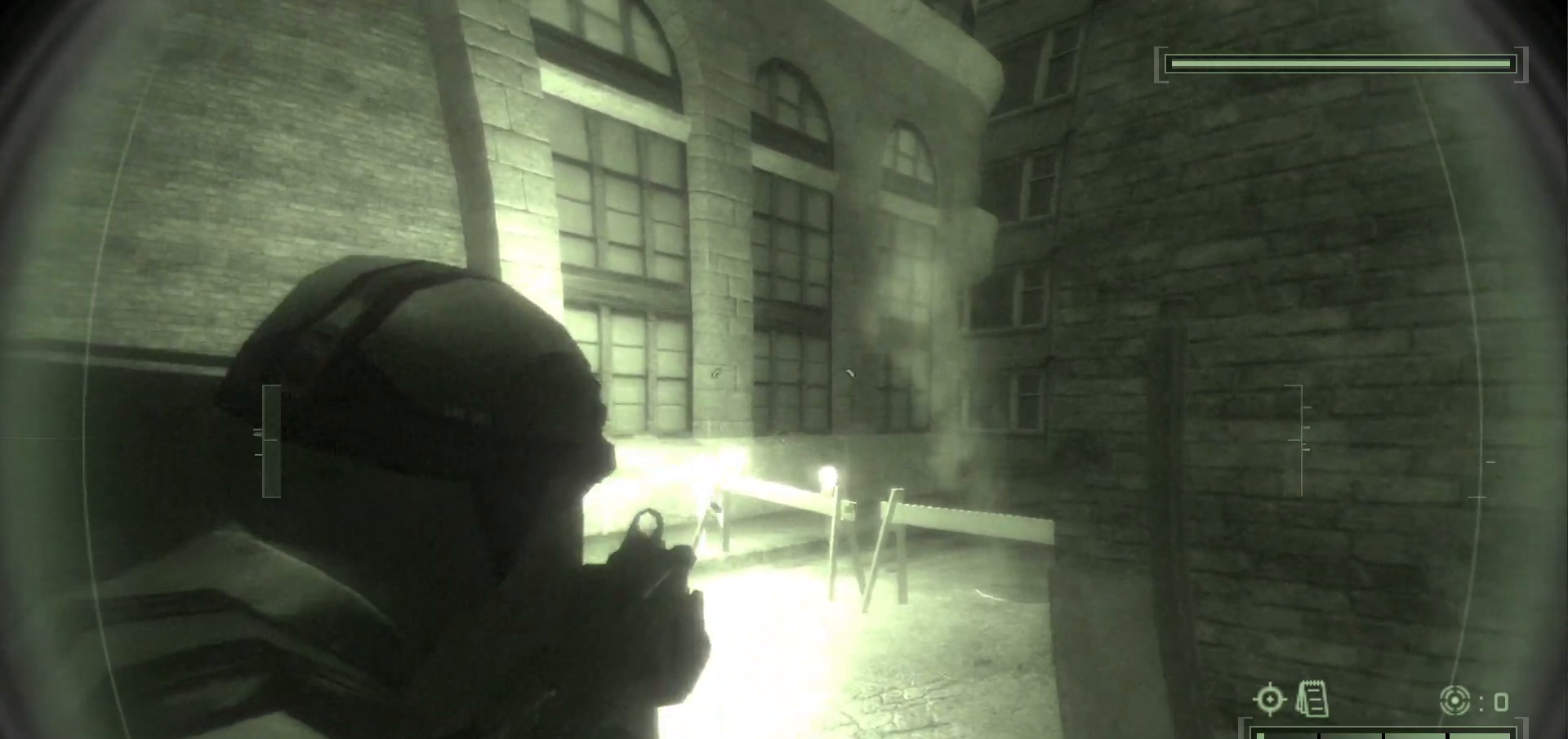
Gameplay with keyboard and mouse; each line is a JSON object with the keys and mouse buttons held at the frame after it. "events" lists presses ("down") and releases ("up") of ".", "/", "0", "1", "2", "3", "4", "5", "6", "7", "8", "9", "a", "alt_l", "alt_r", "b", "backslash", "backspace", "c", "caps_lock", "comma", "ctrl_l", "ctrl_r", "d", "delete", "e", "equals", "escape", "f", "f1", "f10", "f11", "f12", "f2", "f3", "f4", "f5", "f6", "f7", "f8", "f9", "g", "h", "i", "j", "k", "l", "lbracket", "m", "minus", "n", "o", "p", "q", "quote", "r", "rbracket", "return", "s", "semicolon", "shift_l", "shift_r", "space", "super", "t", "tab", "tilde", "u", "v", "w", "x", "y", "z", "mouse_left", "mouse_wheel", "mouse_right", "mouse_mb4" and "mouse_mb5" between this image and that frame as [ms after this image, input, new state], when the widget could be followed in between. "mouse_left", "mouse_wheel", "mouse_right", "mouse_mb4", "mouse_mb5" = the "left", "wheel", "right", "mb4", "mb5" buttons of the "mouse" list. No other keys are recorded. "wheel" means that the mouse wheel is clicked or scrolled. Mouse movement is not recorded.
{"keys": [], "mouse": [], "events": []}
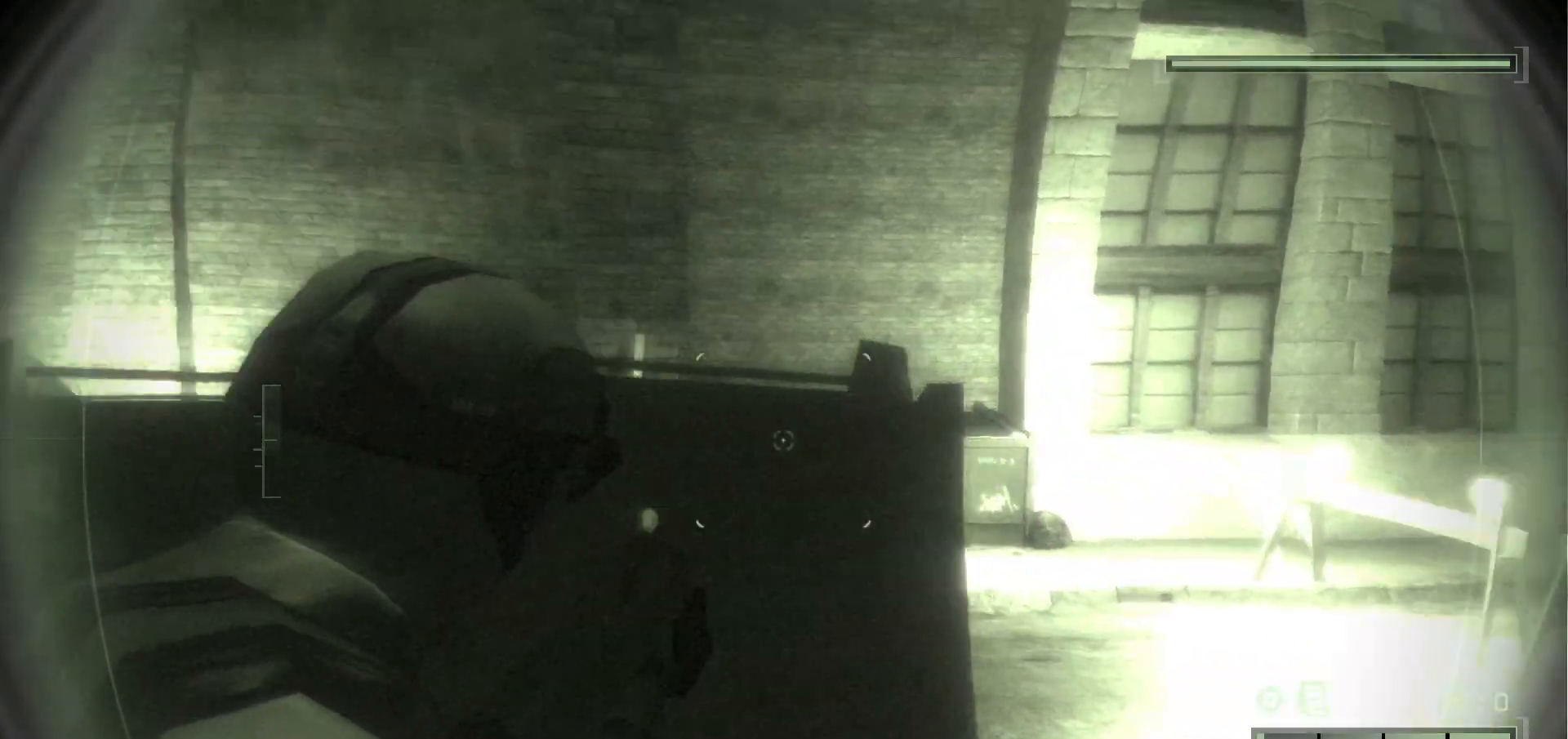
{"keys": [], "mouse": [], "events": []}
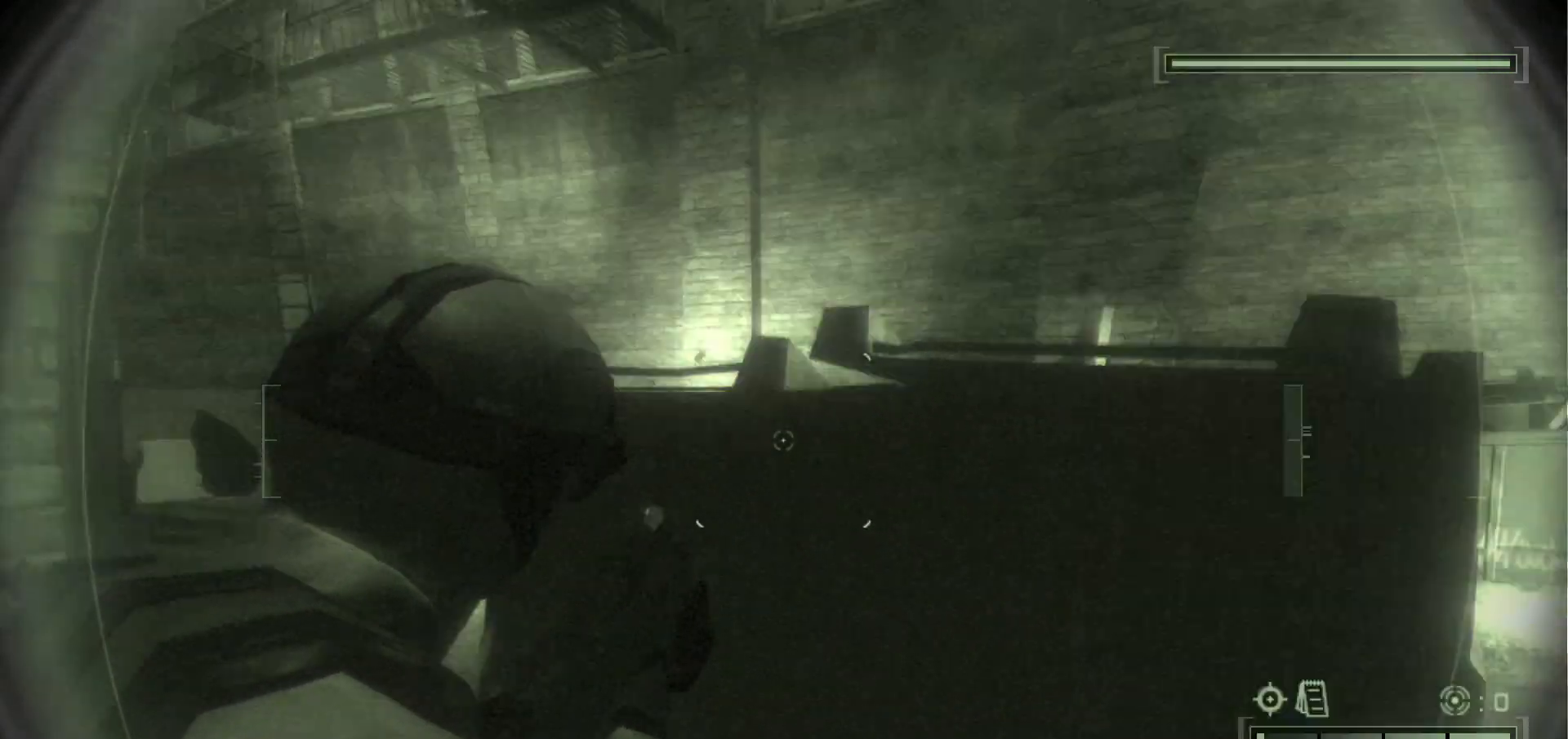
{"keys": ["a", "ctrl_l"], "mouse": [], "events": [[233, "ctrl_l", "down"], [483, "a", "down"]]}
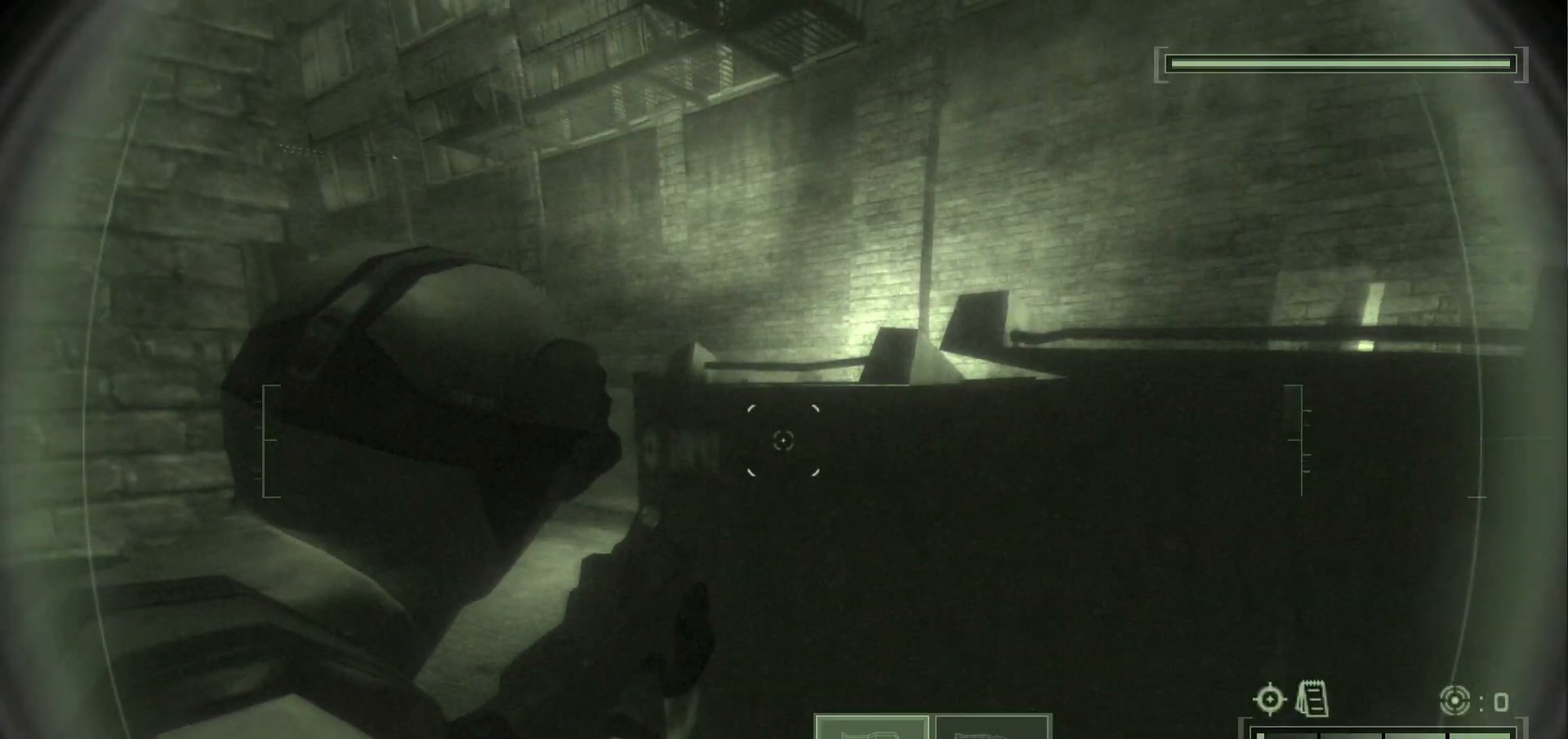
{"keys": [], "mouse": [], "events": [[100, "a", "up"], [133, "ctrl_l", "up"]]}
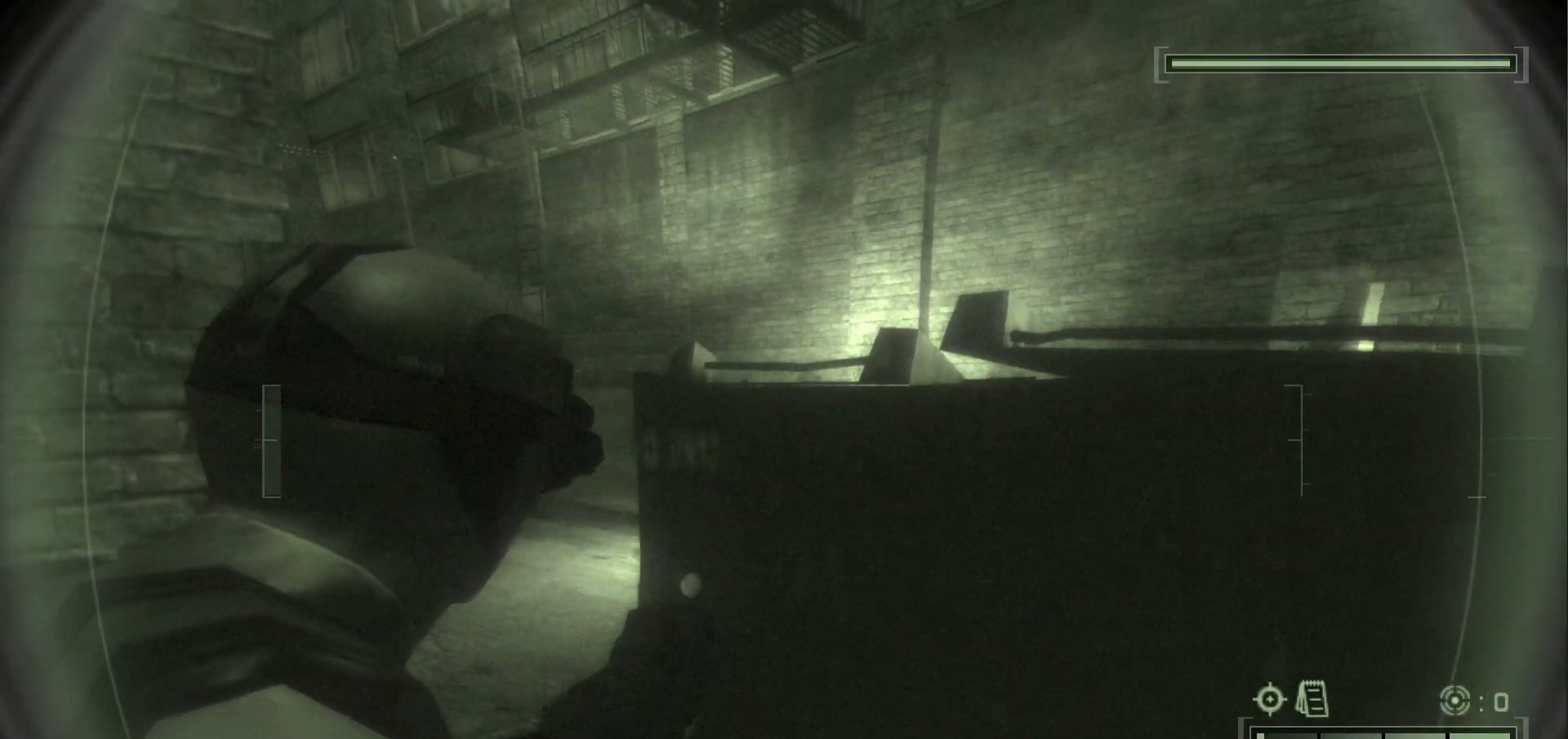
{"keys": ["w"], "mouse": [], "events": [[183, "a", "down"], [433, "w", "down"], [450, "a", "up"]]}
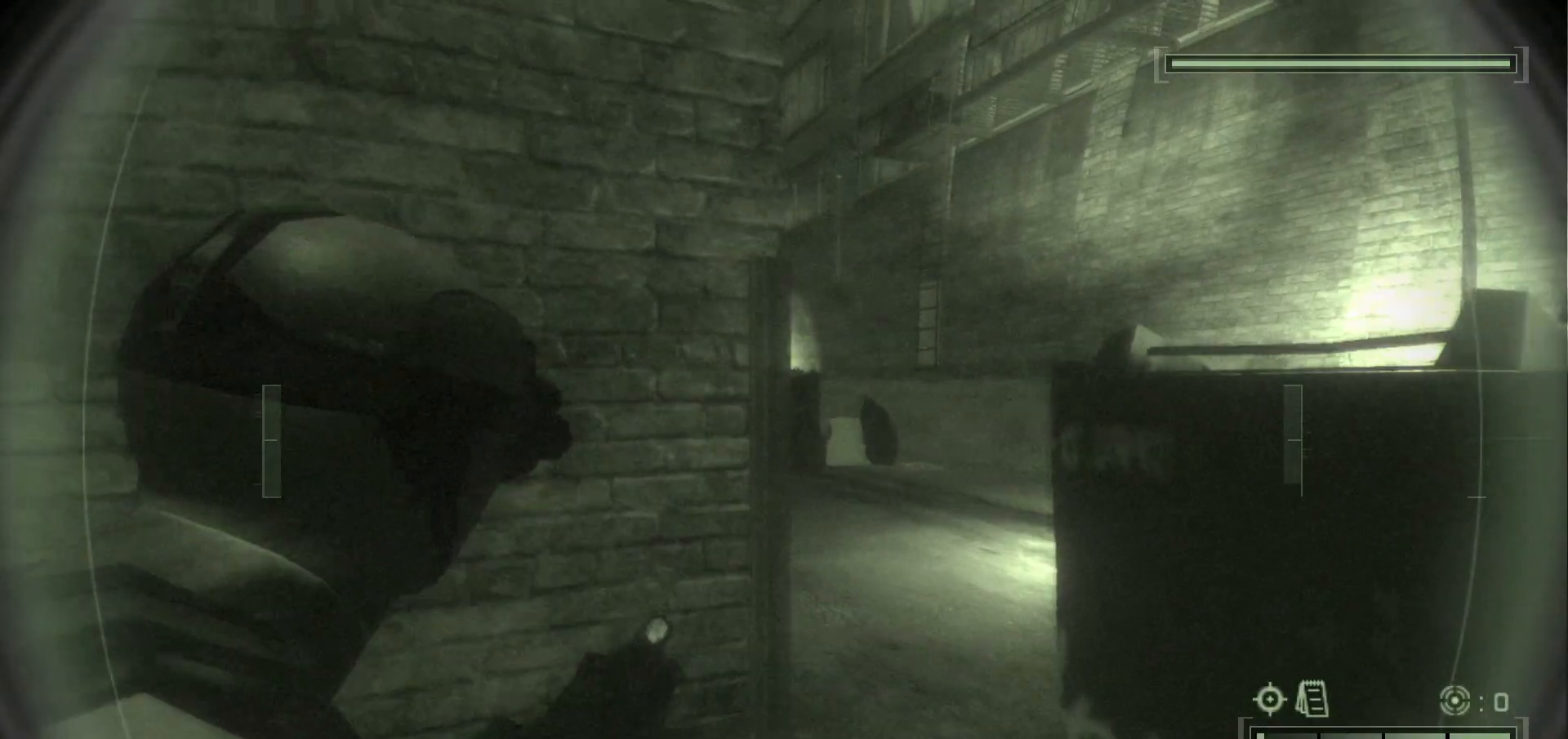
{"keys": [], "mouse": []}
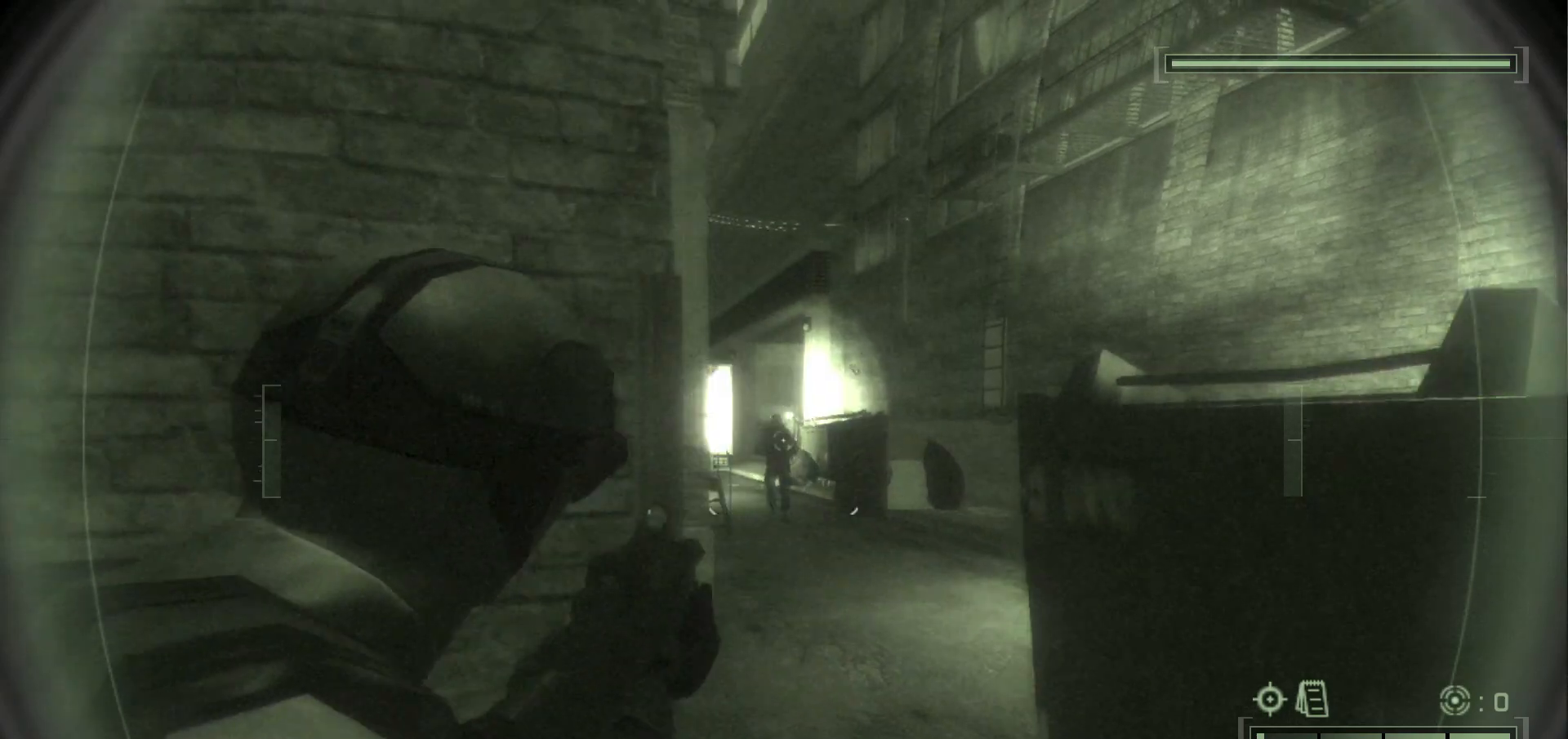
{"keys": ["ctrl_l", "d"], "mouse": [], "events": [[167, "ctrl_l", "down"], [450, "d", "down"]]}
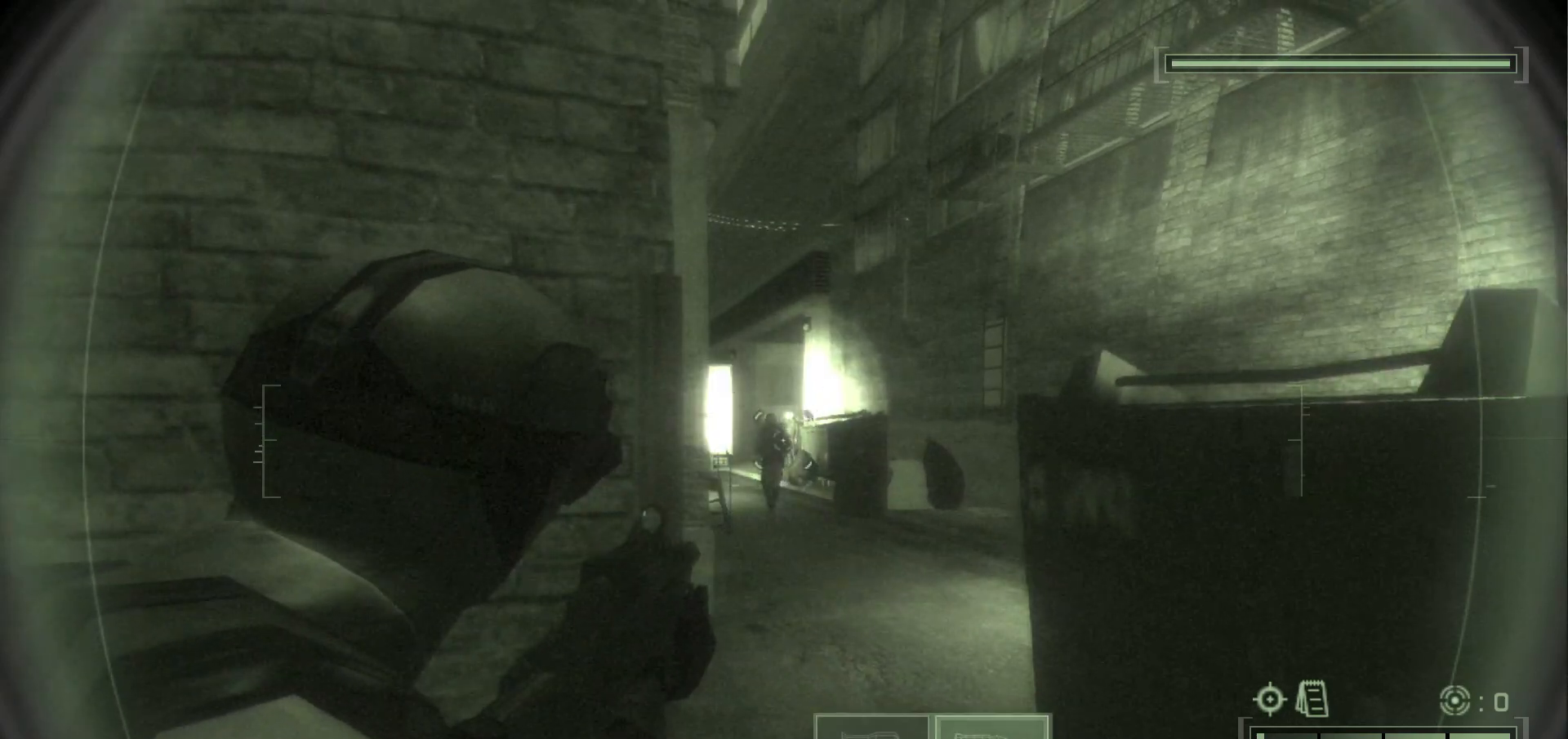
{"keys": [], "mouse": [], "events": [[17, "ctrl_l", "up"], [33, "d", "up"]]}
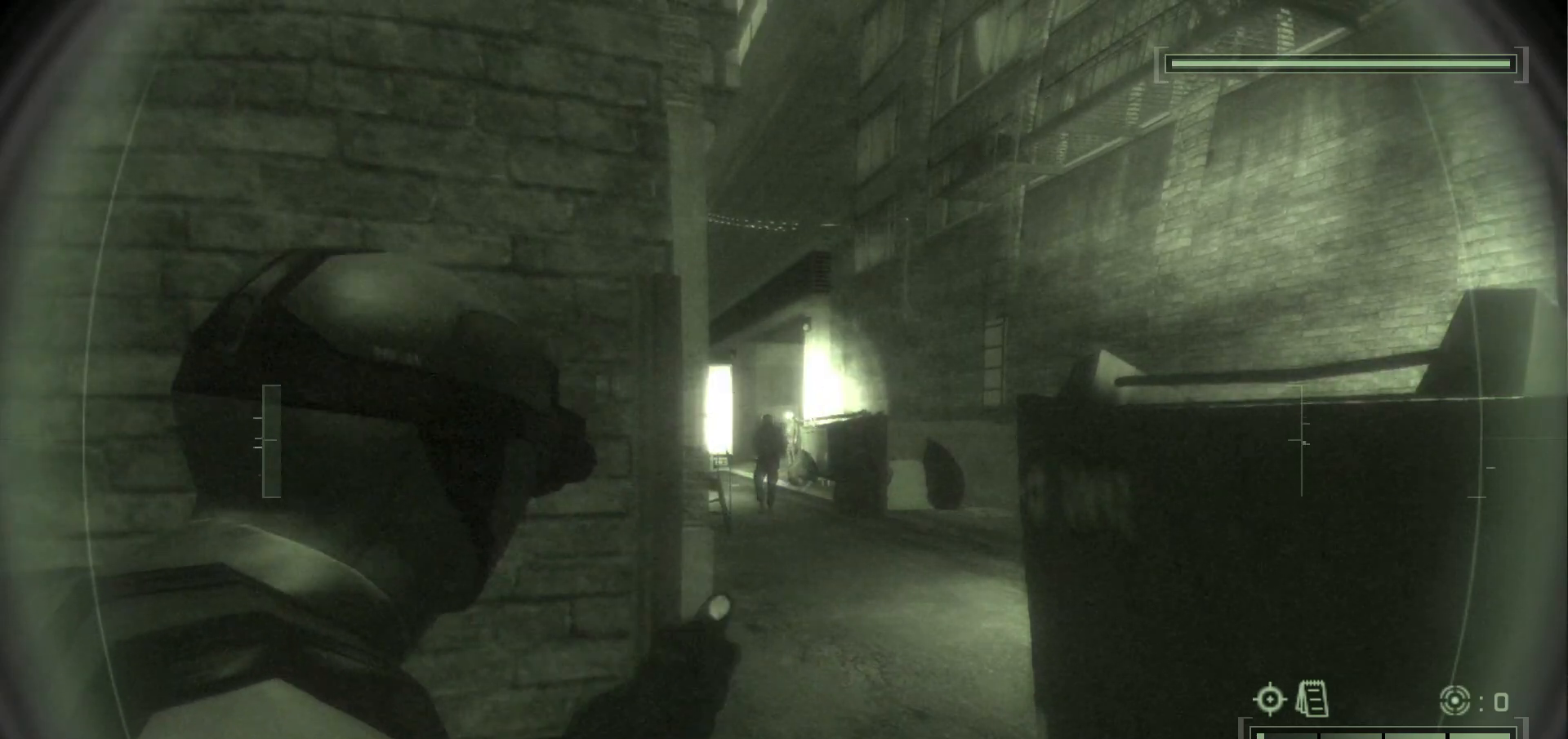
{"keys": [], "mouse": []}
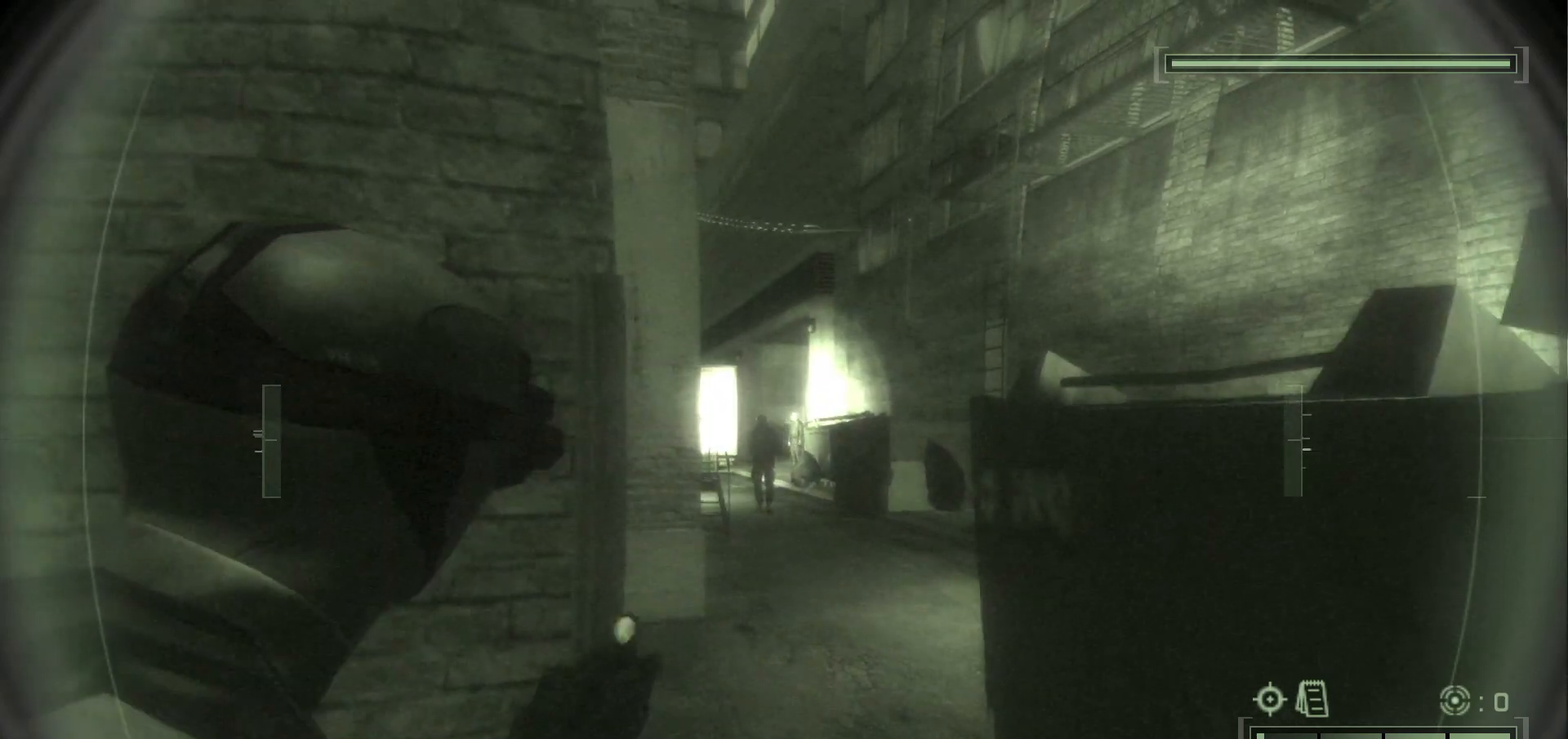
{"keys": [], "mouse": [], "events": []}
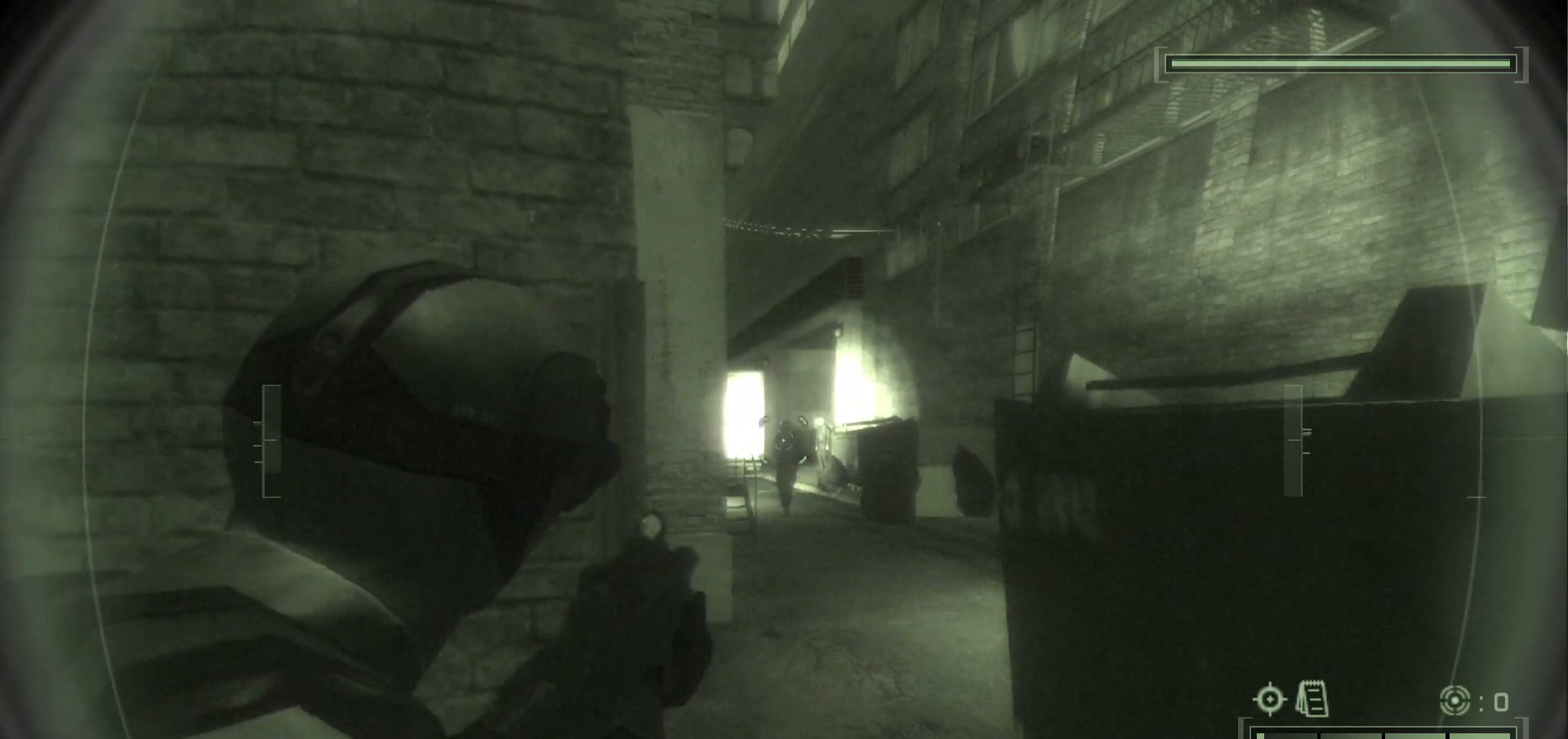
{"keys": [], "mouse": []}
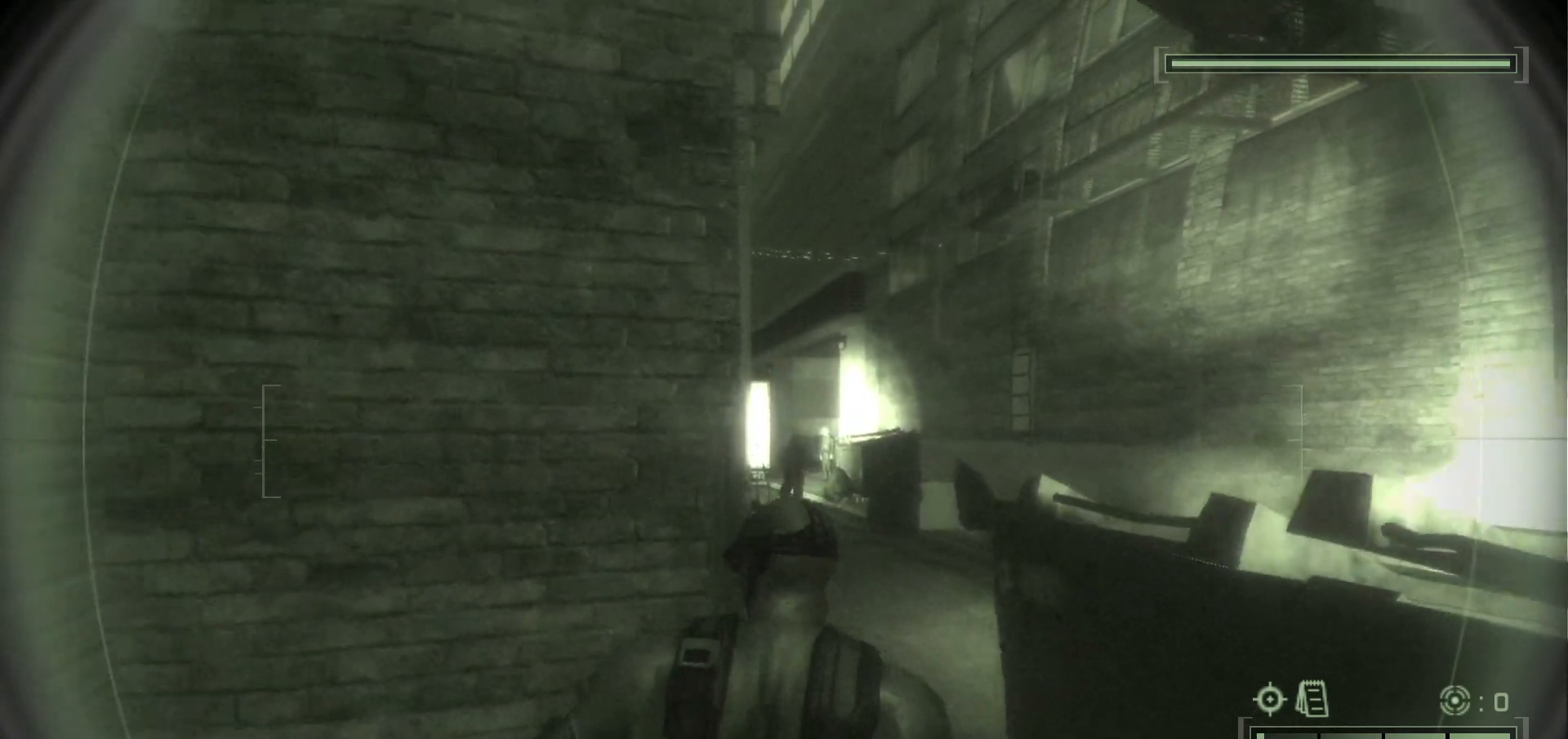
{"keys": [], "mouse": [], "events": []}
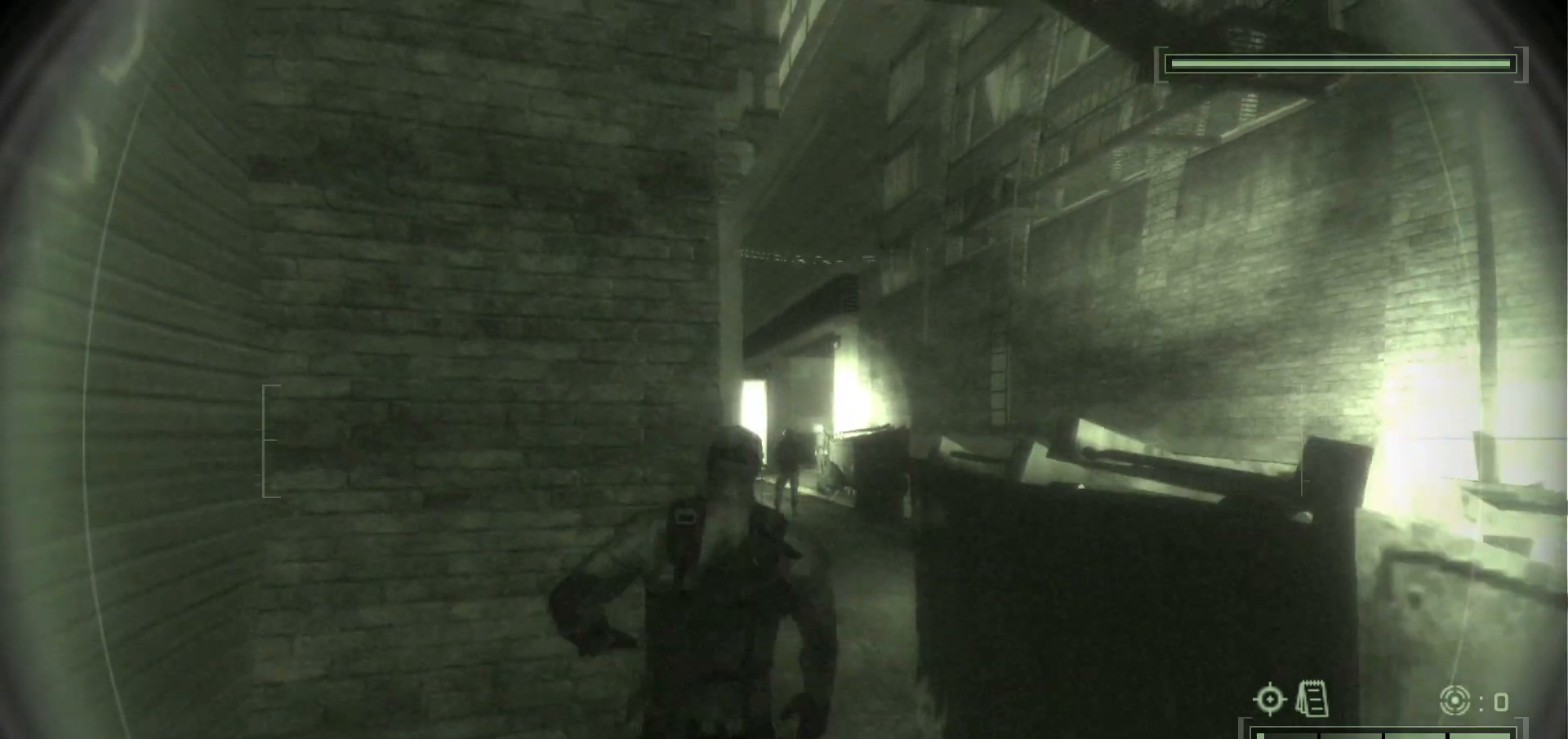
{"keys": ["ctrl_l"], "mouse": [], "events": [[250, "ctrl_l", "down"]]}
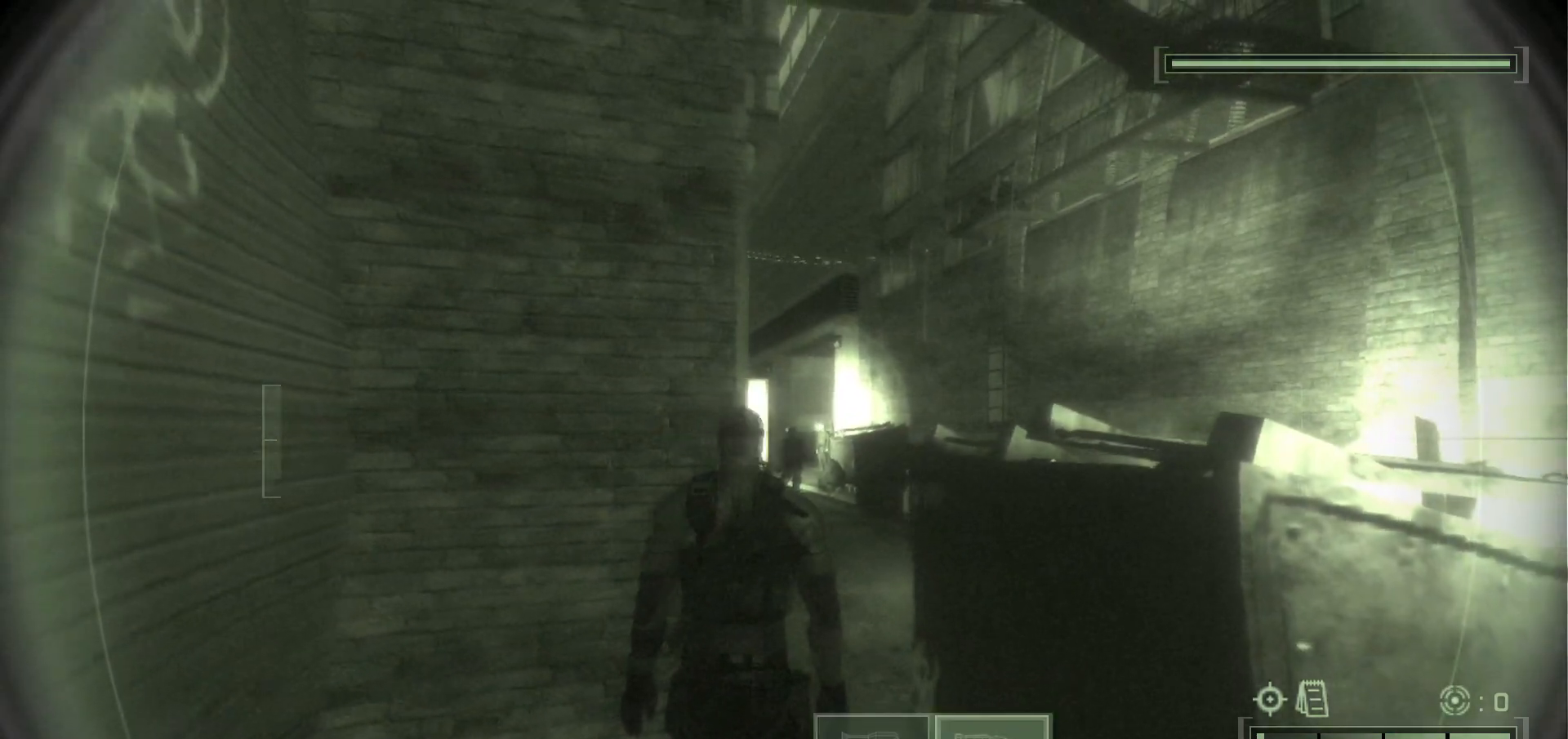
{"keys": [], "mouse": [], "events": [[67, "a", "down"], [200, "a", "up"], [450, "ctrl_l", "up"]]}
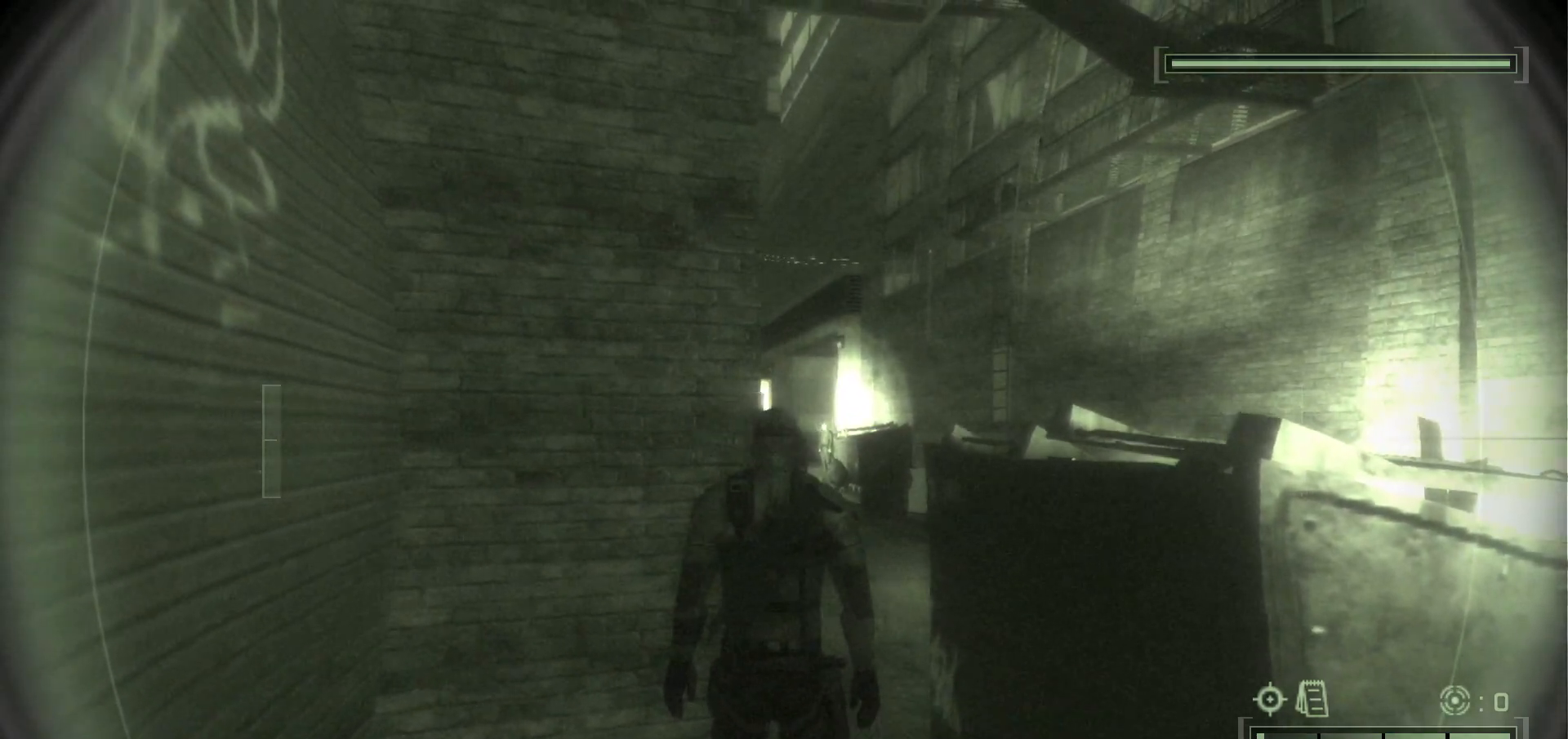
{"keys": [], "mouse": [], "events": [[100, "ctrl_l", "down"], [217, "d", "down"], [300, "d", "up"], [333, "ctrl_l", "up"]]}
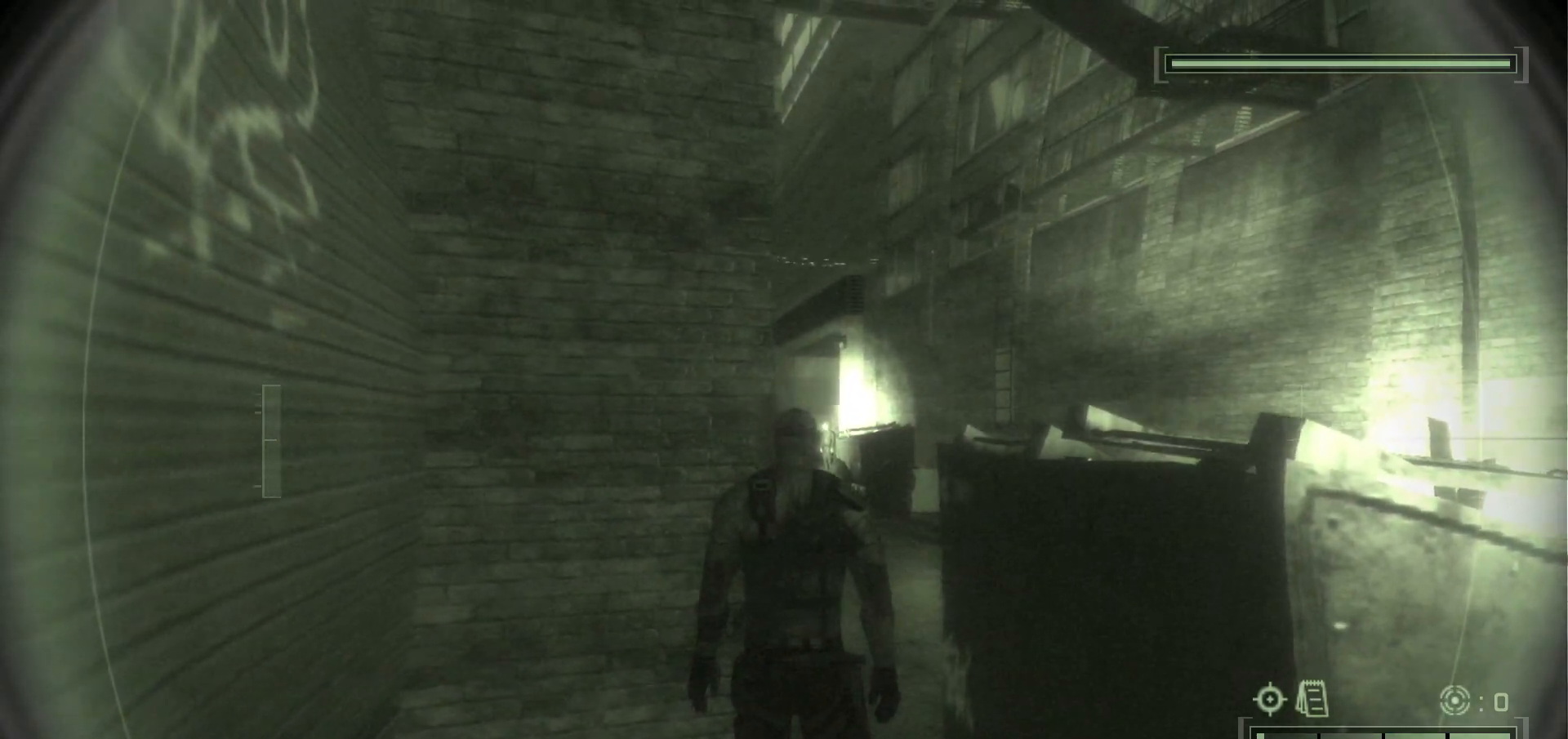
{"keys": [], "mouse": [], "events": []}
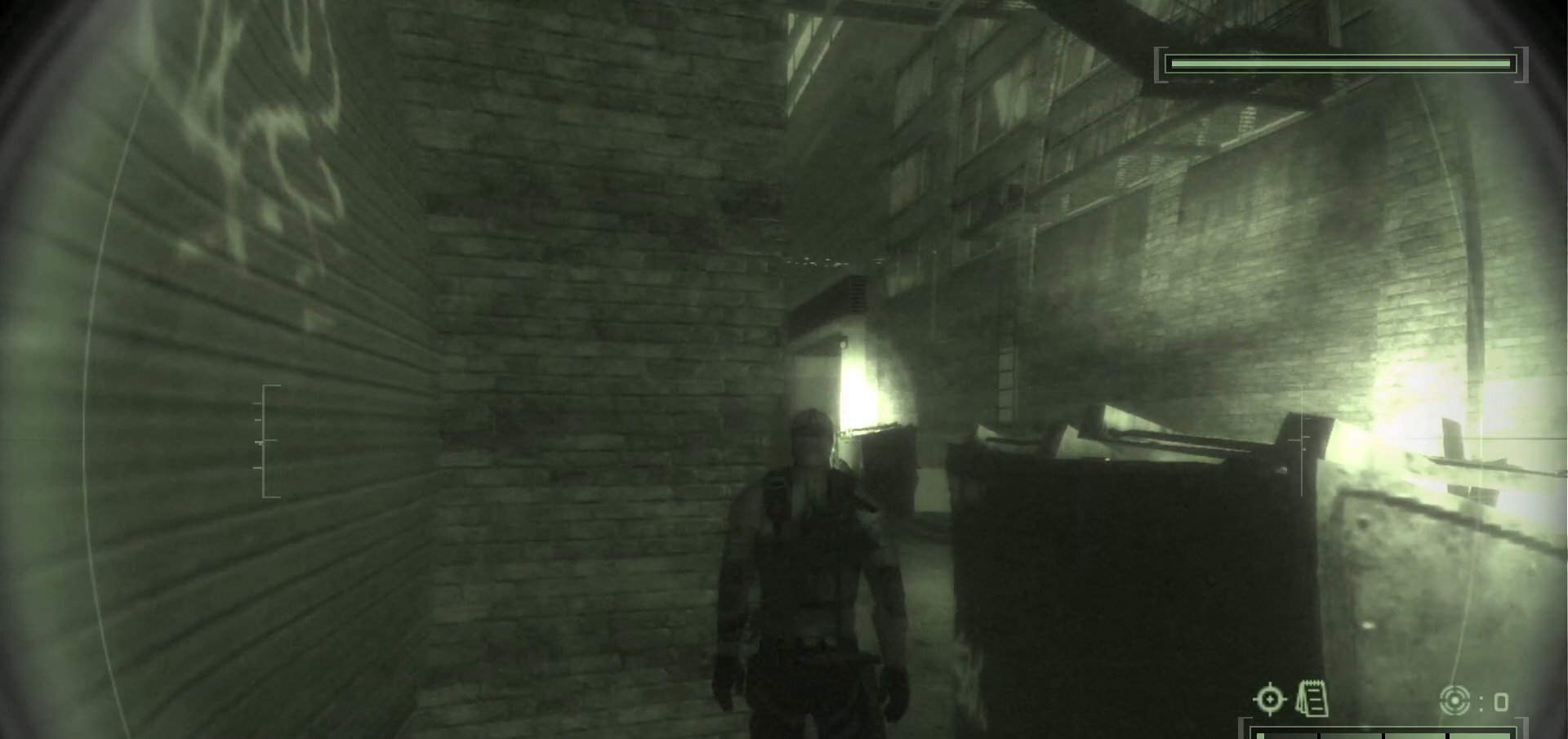
{"keys": [], "mouse": [], "events": []}
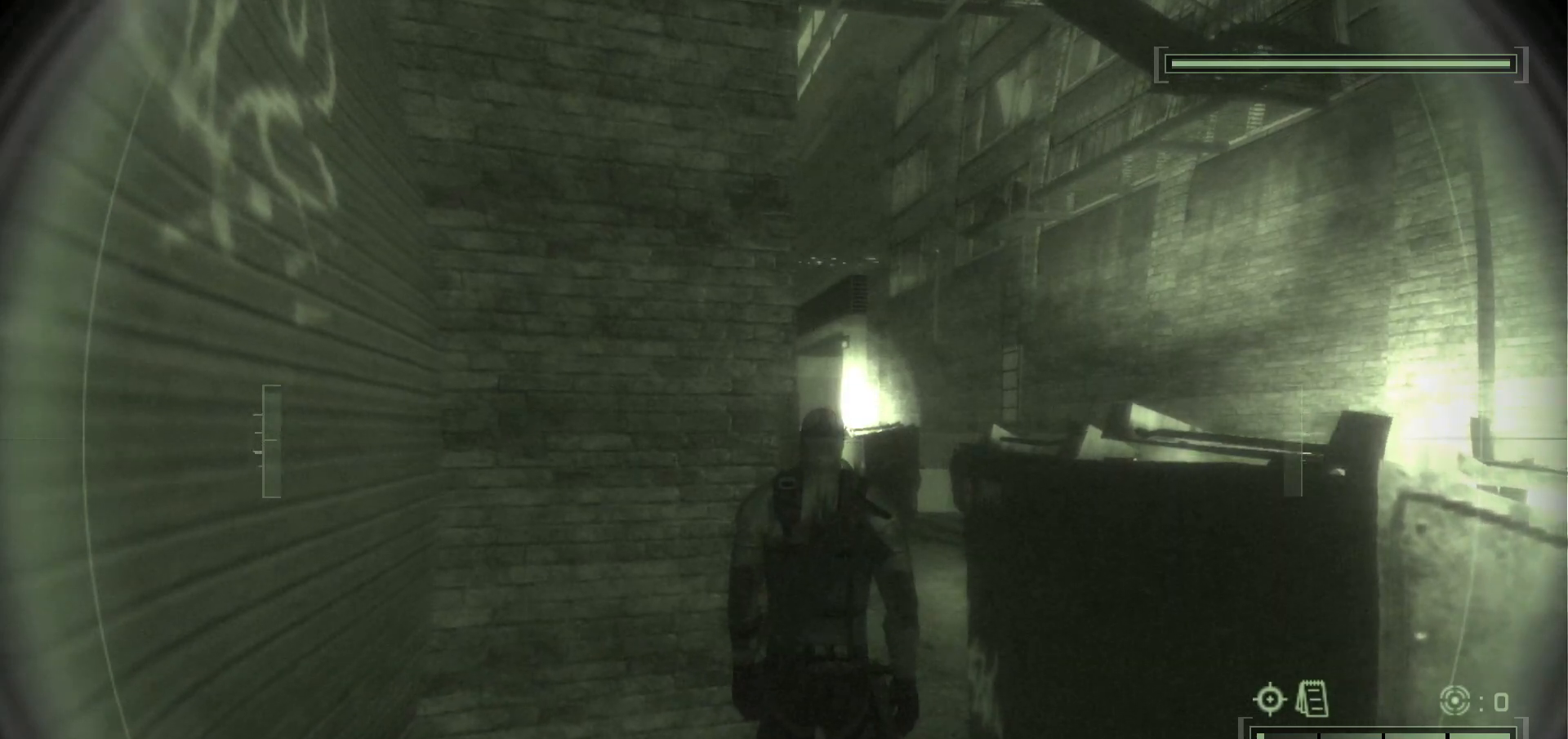
{"keys": [], "mouse": [], "events": [[50, "ctrl_l", "down"], [200, "a", "down"], [300, "a", "up"], [433, "ctrl_l", "up"]]}